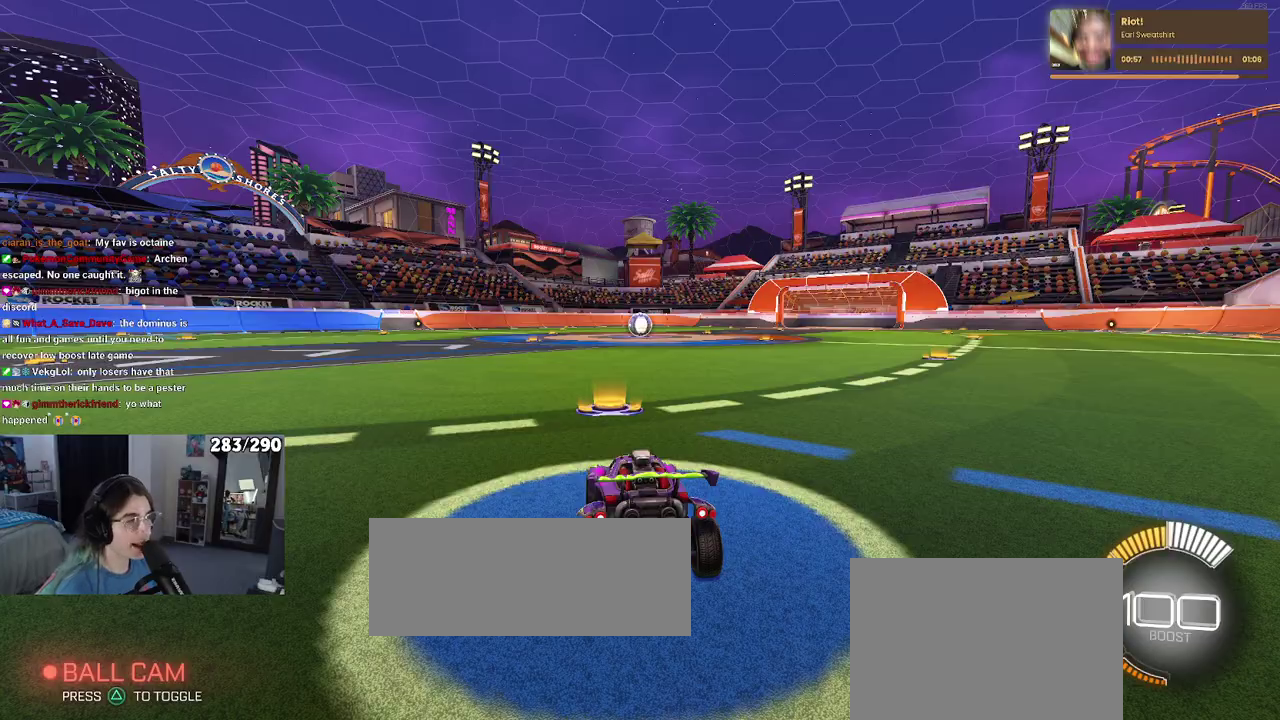
Gameplay with a controller (PlayStation layout); each line is a JSON object with the inputs held at the frame after it. "events" lists button and stick changes between this image and that frame as [ms after this image, input, new state], when the widget could be followed in between. Not read: L1 L2 R1 R2.
{"buttons": [], "left_stick": "center", "right_stick": "center", "events": []}
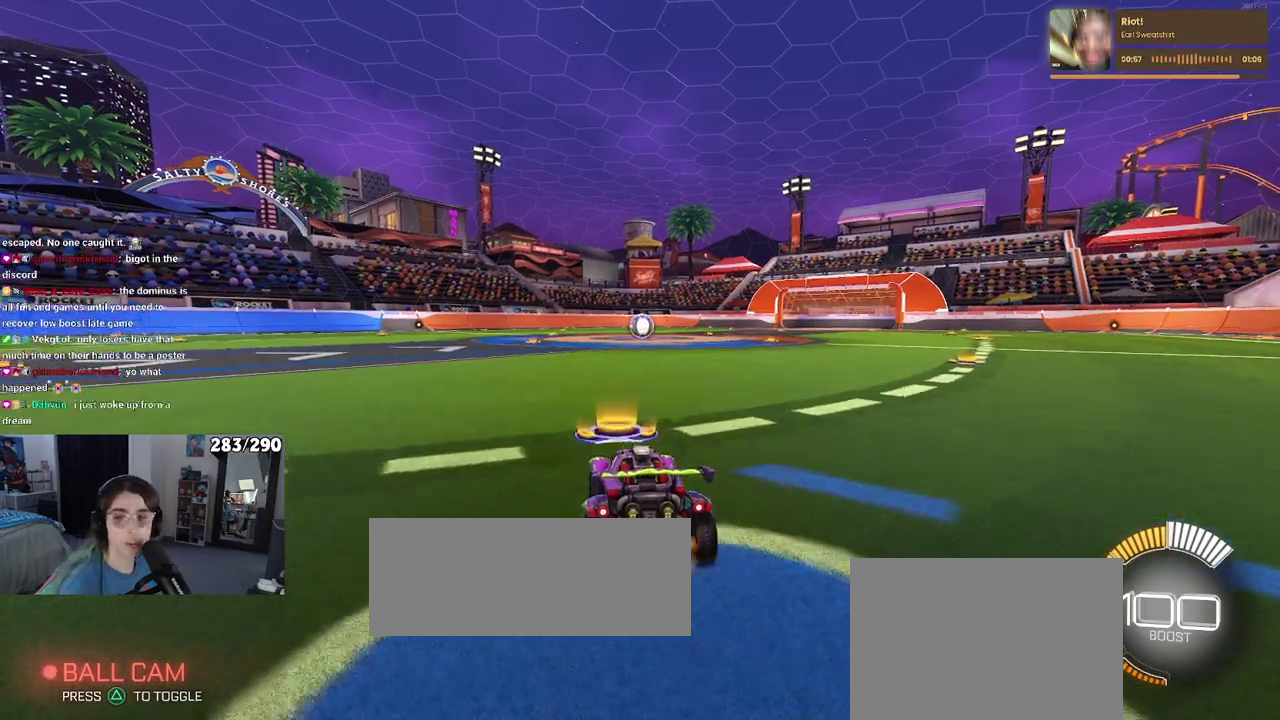
{"buttons": [], "left_stick": "center", "right_stick": "center", "events": [[133, "left_stick", "left"], [300, "TRIANGLE", "down"], [300, "left_stick", "center"], [400, "TRIANGLE", "up"]]}
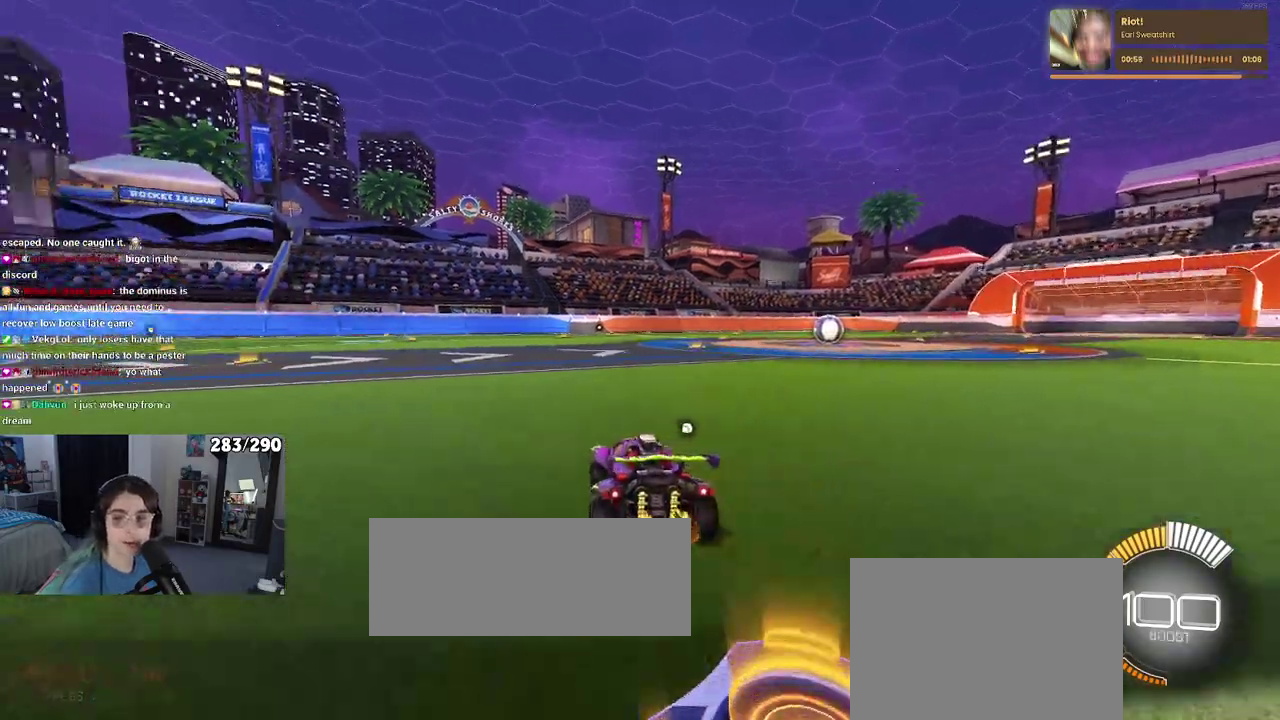
{"buttons": [], "left_stick": "center", "right_stick": "center", "events": [[50, "DPAD_UP", "down"], [117, "DPAD_UP", "up"]]}
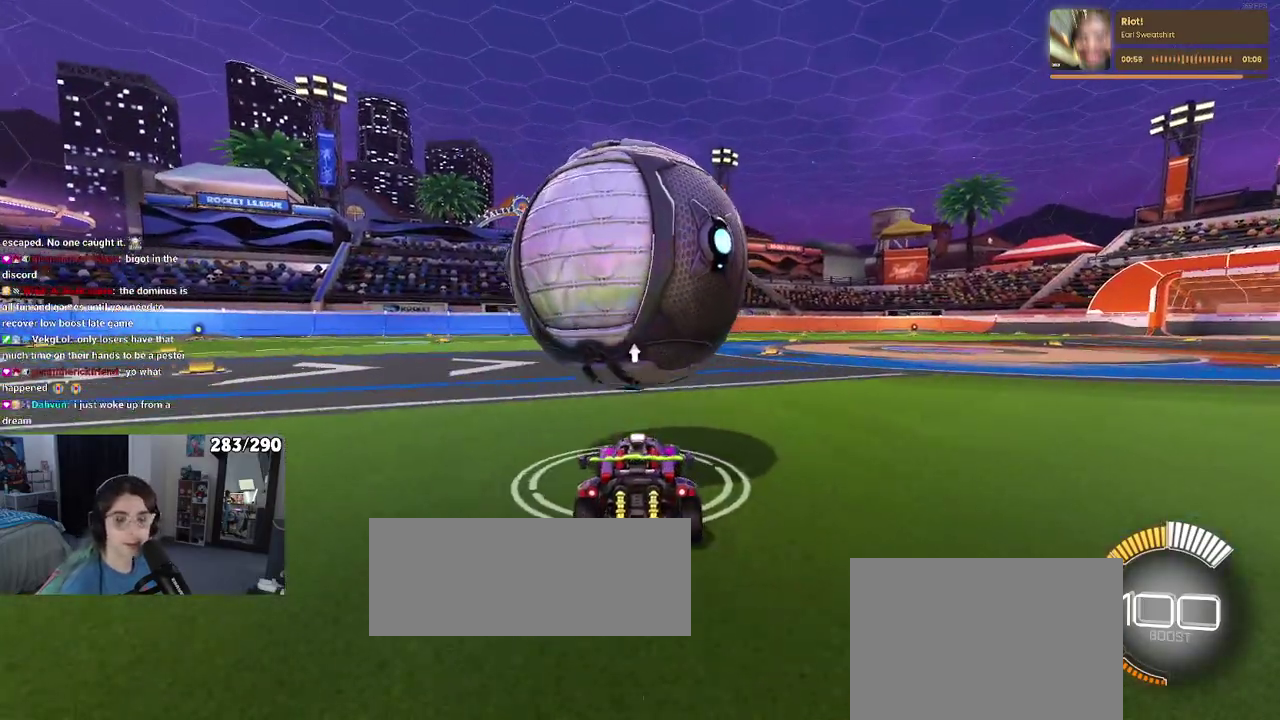
{"buttons": [], "left_stick": "center", "right_stick": "center", "events": []}
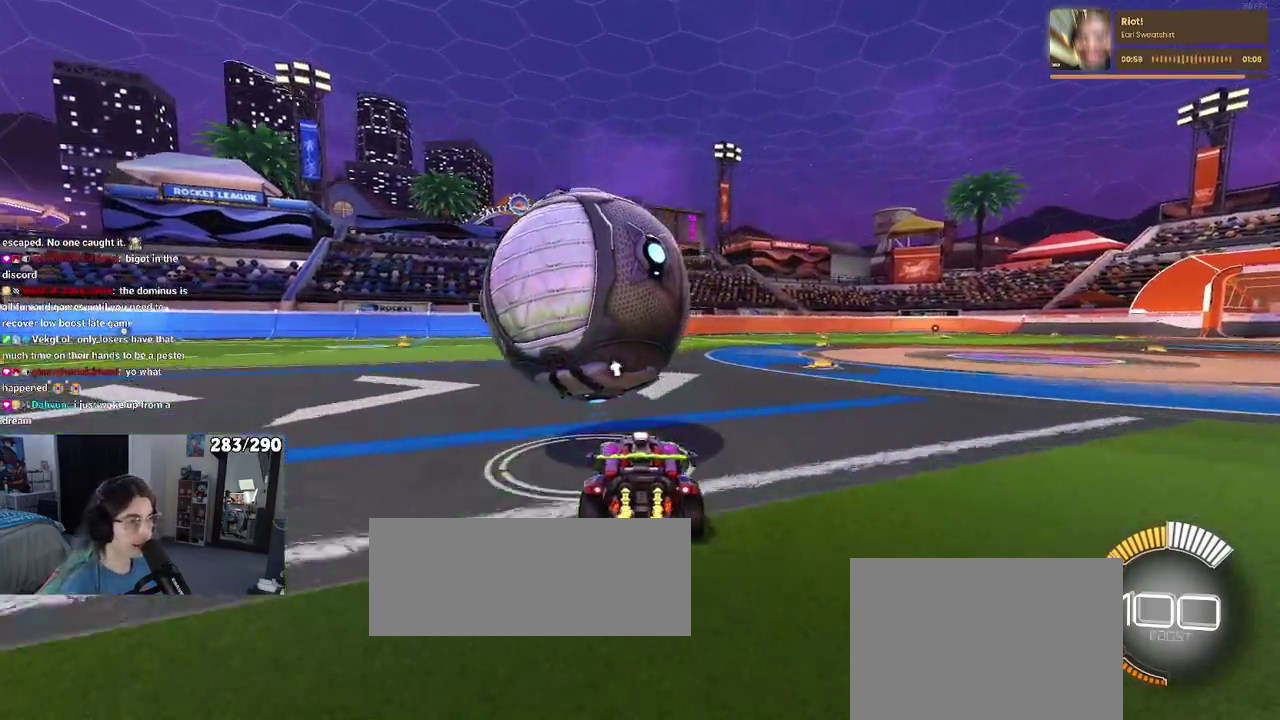
{"buttons": [], "left_stick": "center", "right_stick": "center", "events": []}
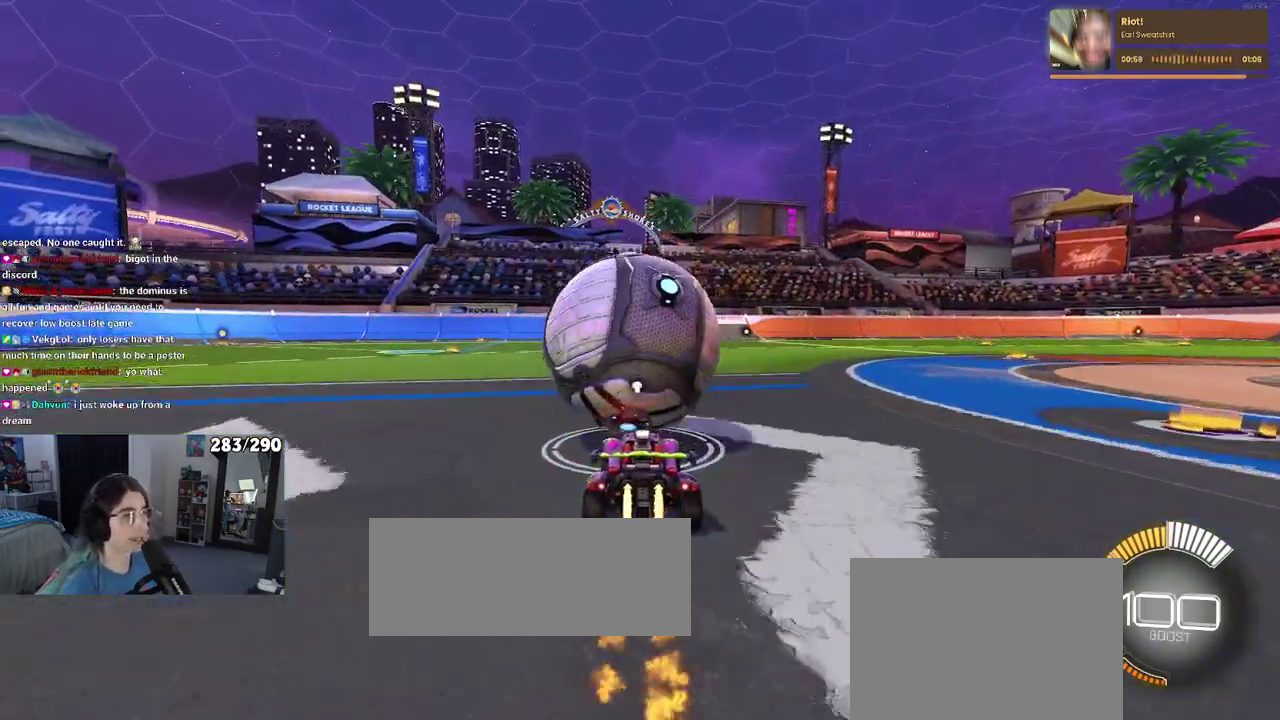
{"buttons": [], "left_stick": "center", "right_stick": "center", "events": [[83, "TRIANGLE", "down"], [200, "TRIANGLE", "up"]]}
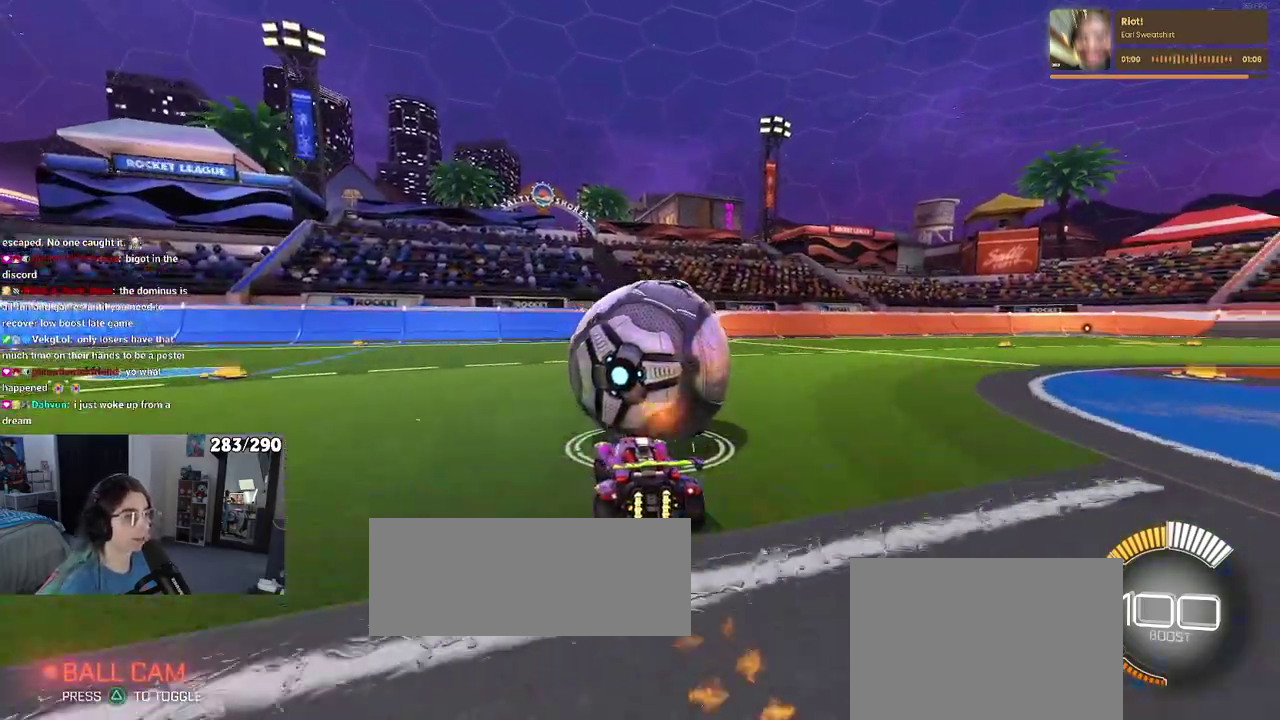
{"buttons": [], "left_stick": "center", "right_stick": "center", "events": []}
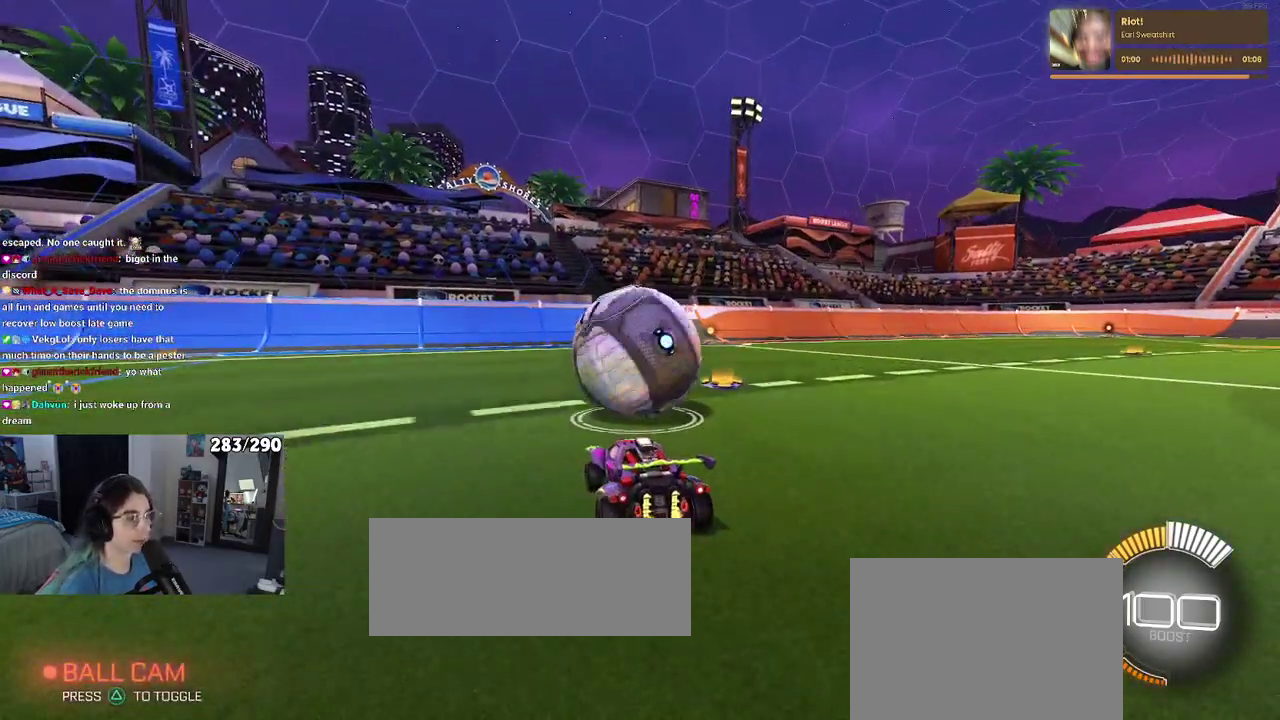
{"buttons": [], "left_stick": "center", "right_stick": "center", "events": []}
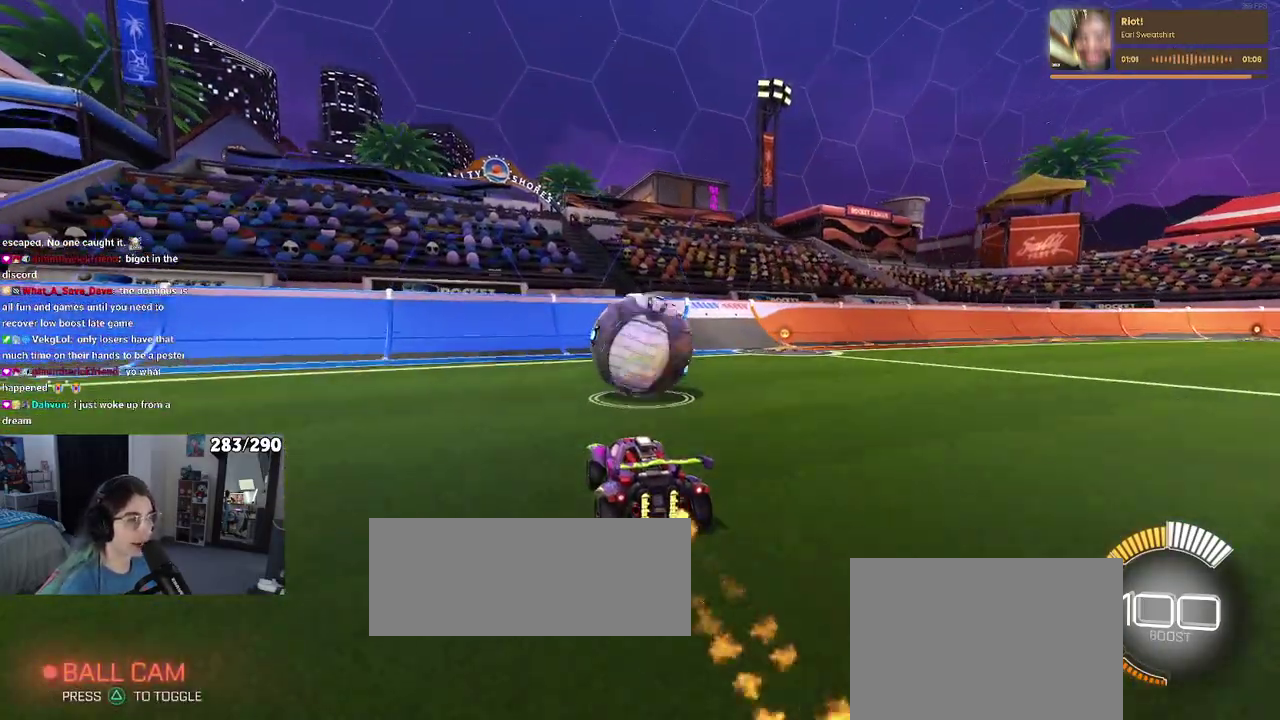
{"buttons": [], "left_stick": "center", "right_stick": "center", "events": []}
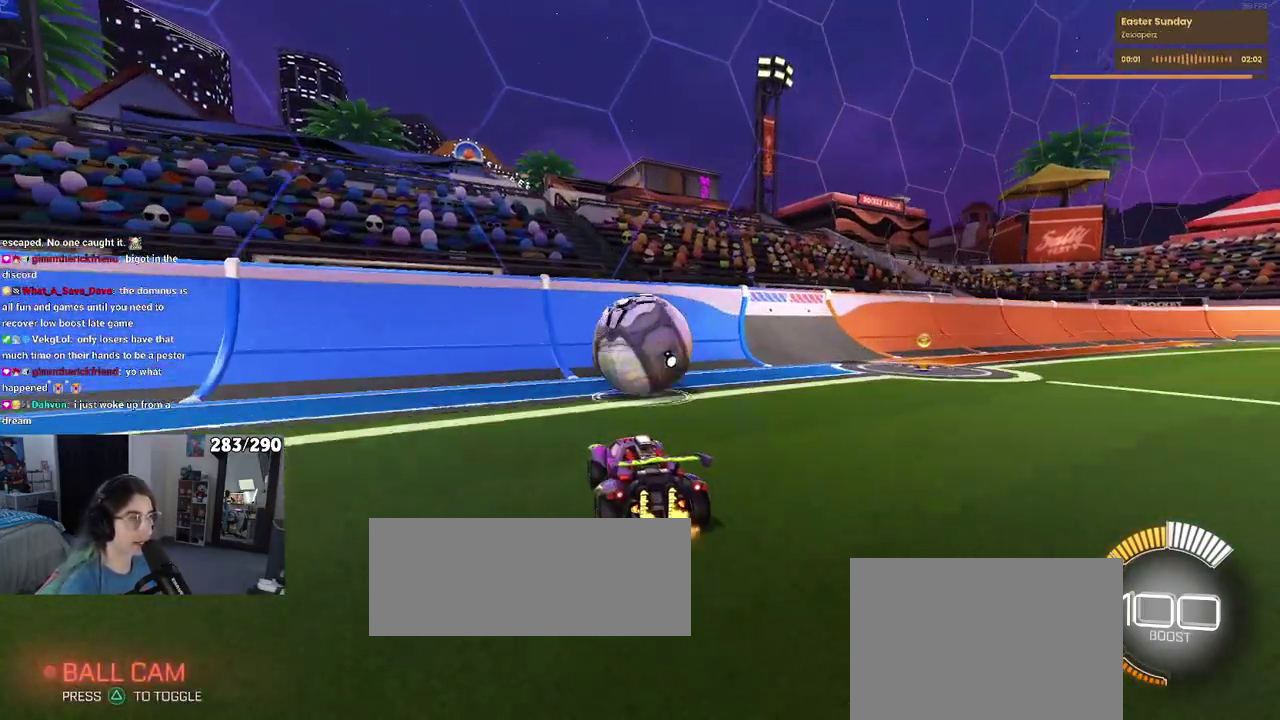
{"buttons": [], "left_stick": "center", "right_stick": "center", "events": []}
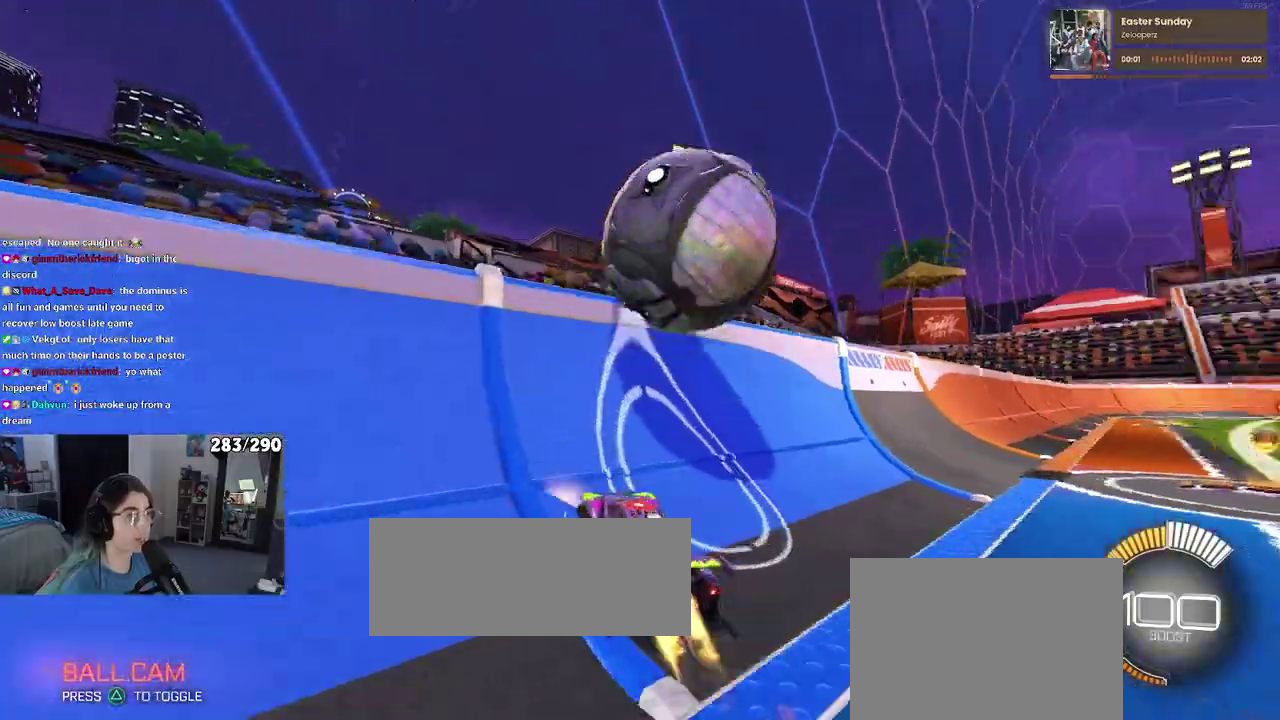
{"buttons": [], "left_stick": "center", "right_stick": "center", "events": [[300, "CROSS", "down"], [300, "left_stick", "right"], [433, "left_stick", "center"], [450, "CROSS", "up"]]}
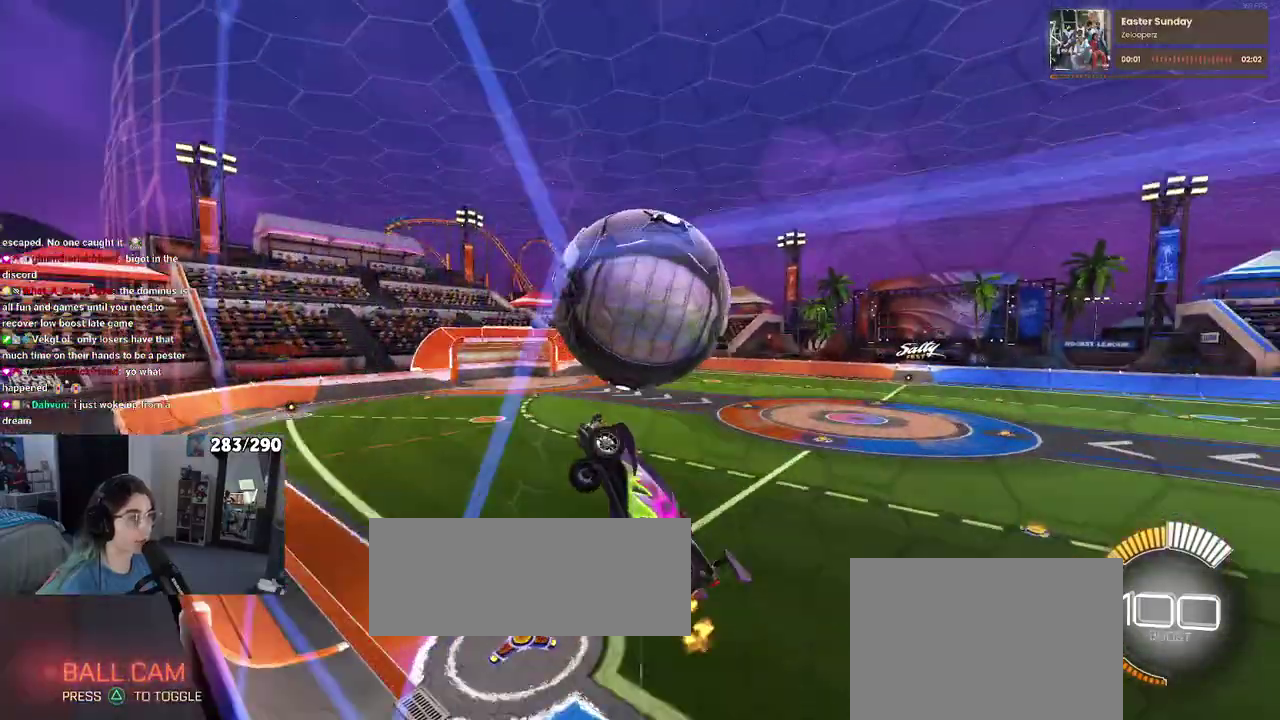
{"buttons": [], "left_stick": "left", "right_stick": "center", "events": [[217, "left_stick", "right"], [283, "left_stick", "center"], [433, "left_stick", "up-left"], [483, "left_stick", "left"]]}
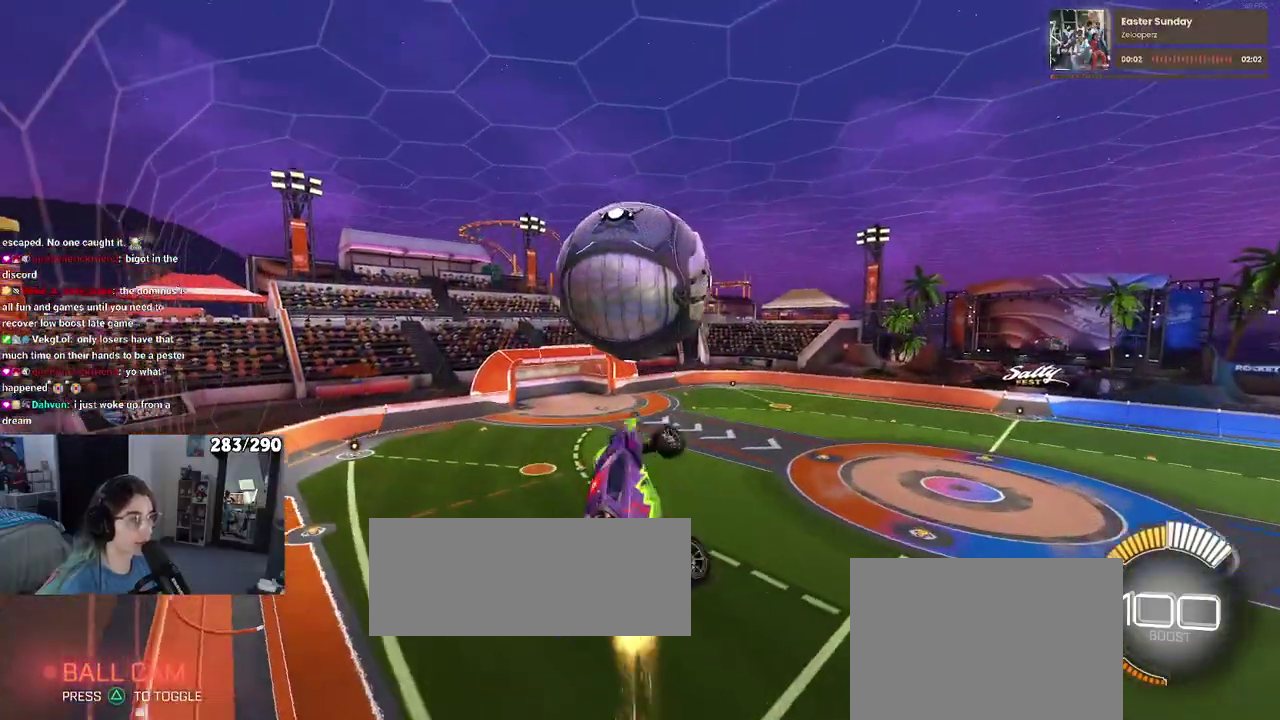
{"buttons": [], "left_stick": "right", "right_stick": "center"}
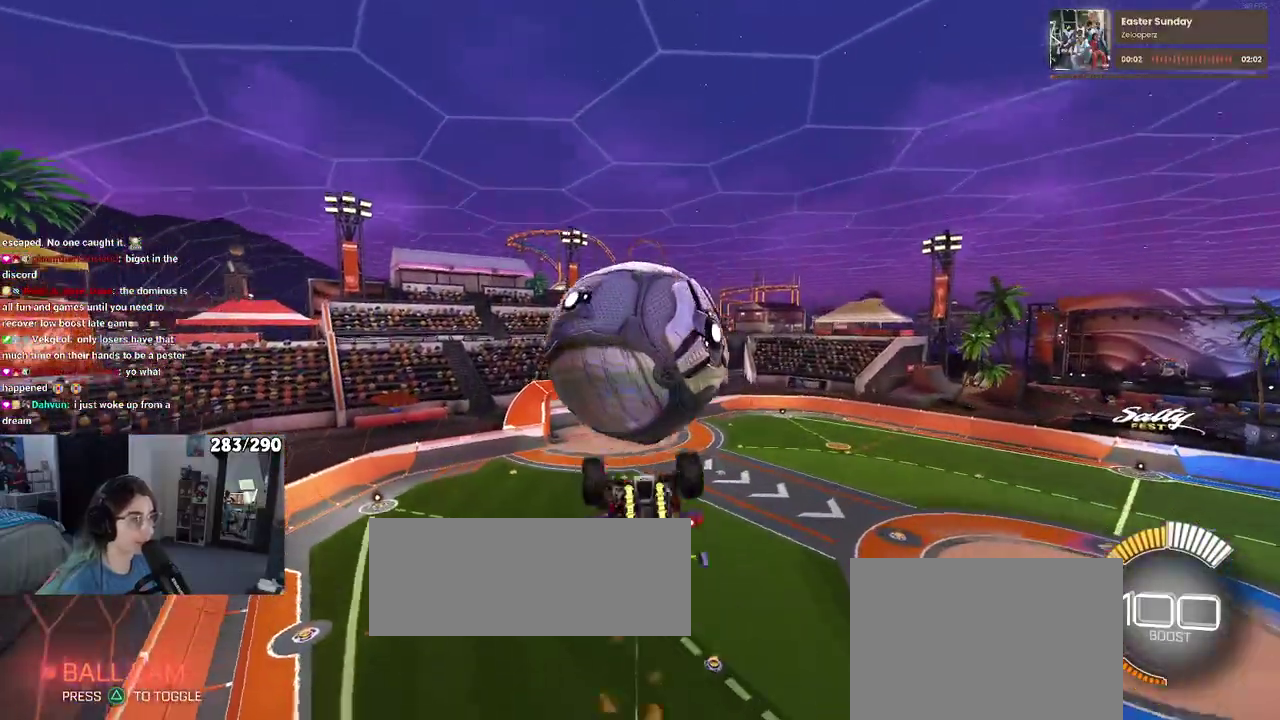
{"buttons": [], "left_stick": "left", "right_stick": "center"}
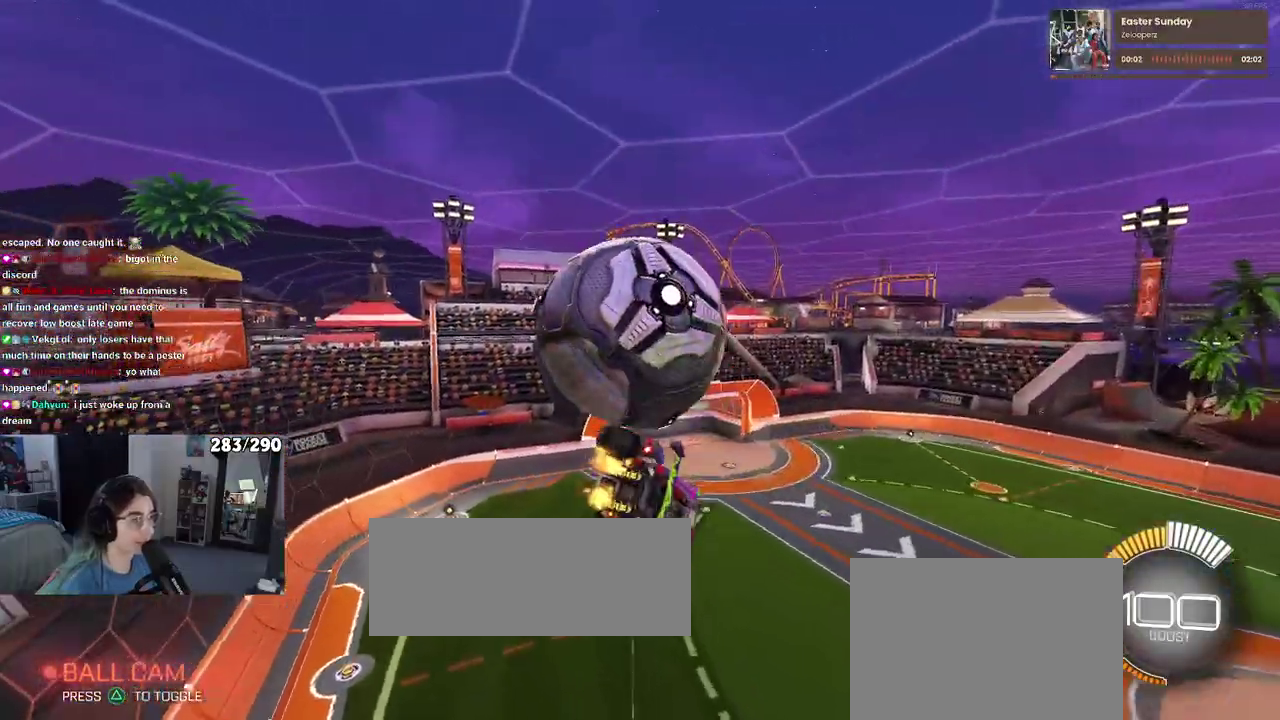
{"buttons": [], "left_stick": "down-right", "right_stick": "center", "events": [[117, "left_stick", "down-left"], [233, "left_stick", "down"], [400, "left_stick", "down-right"]]}
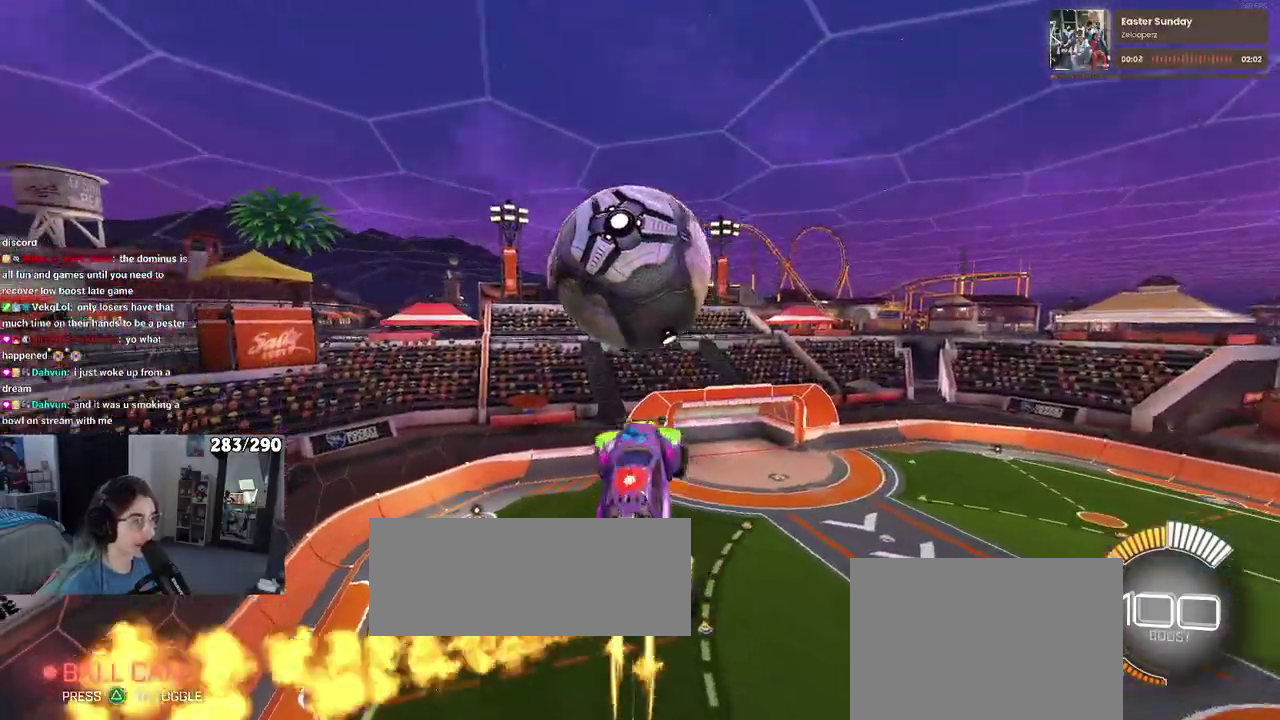
{"buttons": [], "left_stick": "down", "right_stick": "center", "events": [[483, "left_stick", "down"]]}
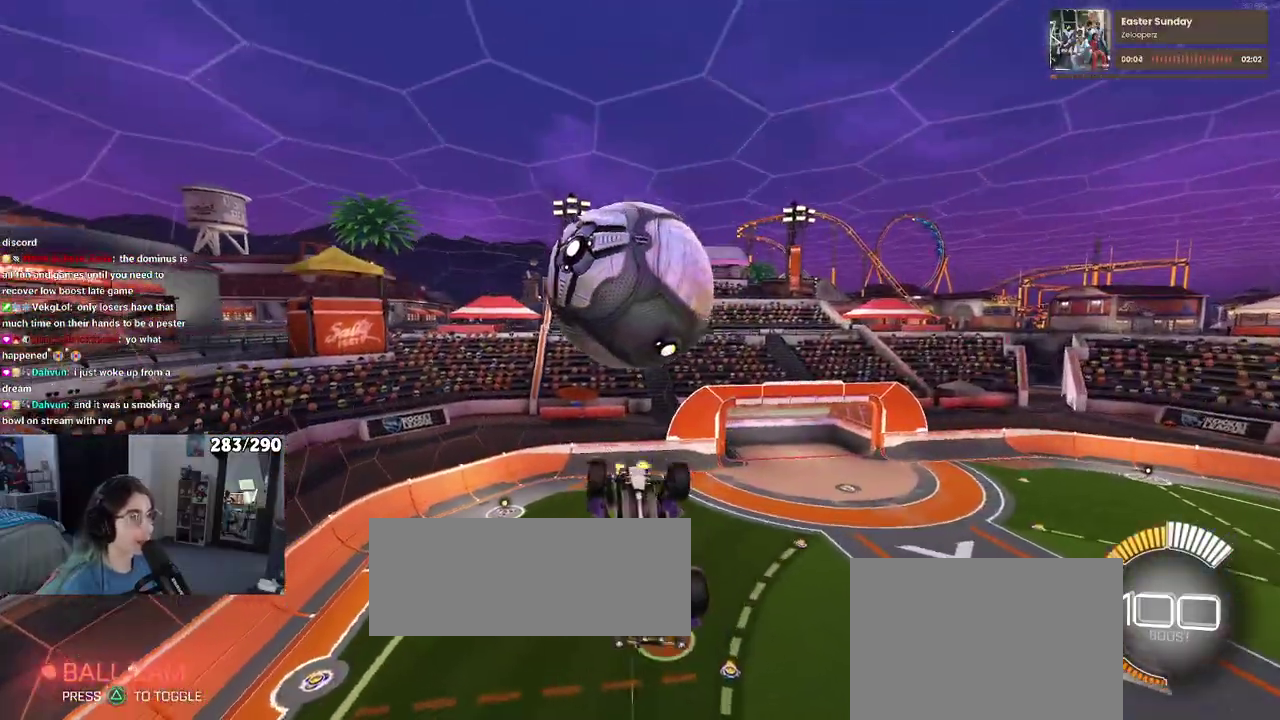
{"buttons": [], "left_stick": "up", "right_stick": "center", "events": [[100, "CROSS", "down"], [200, "left_stick", "center"], [233, "CROSS", "up"], [483, "left_stick", "up"]]}
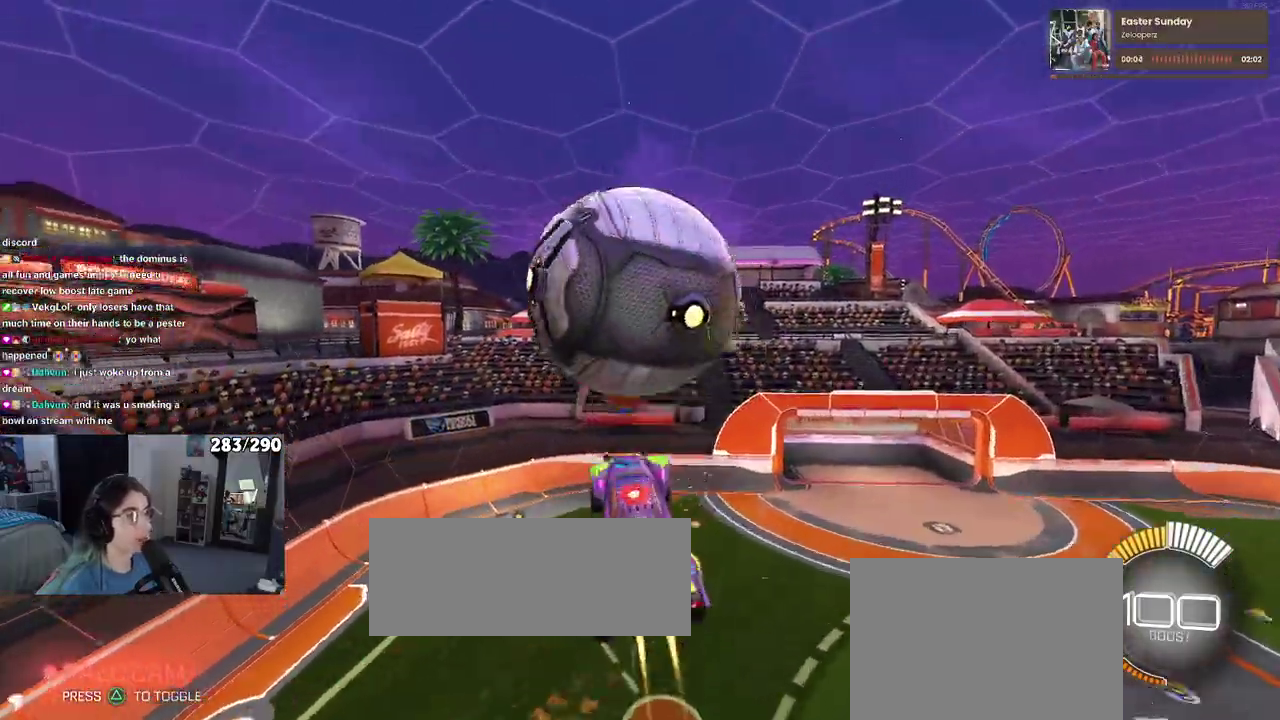
{"buttons": [], "left_stick": "up", "right_stick": "center", "events": []}
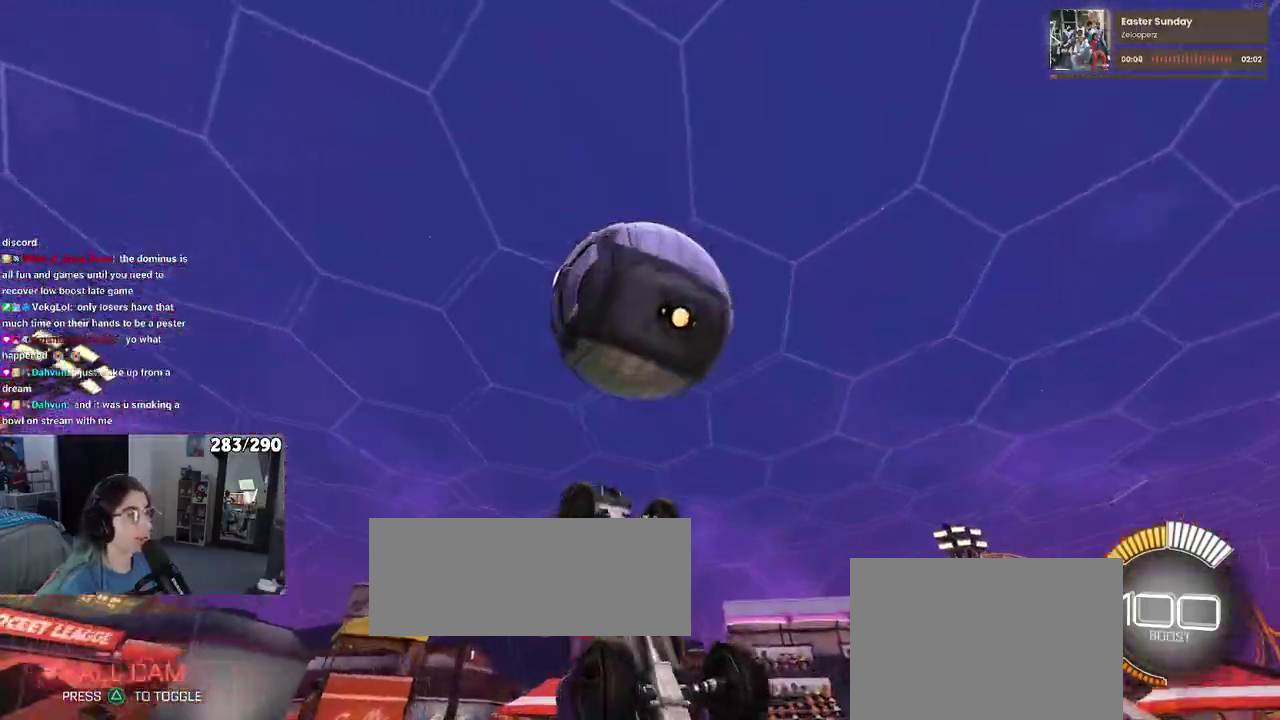
{"buttons": [], "left_stick": "up", "right_stick": "center", "events": [[50, "left_stick", "up-left"], [133, "left_stick", "left"], [417, "left_stick", "up"]]}
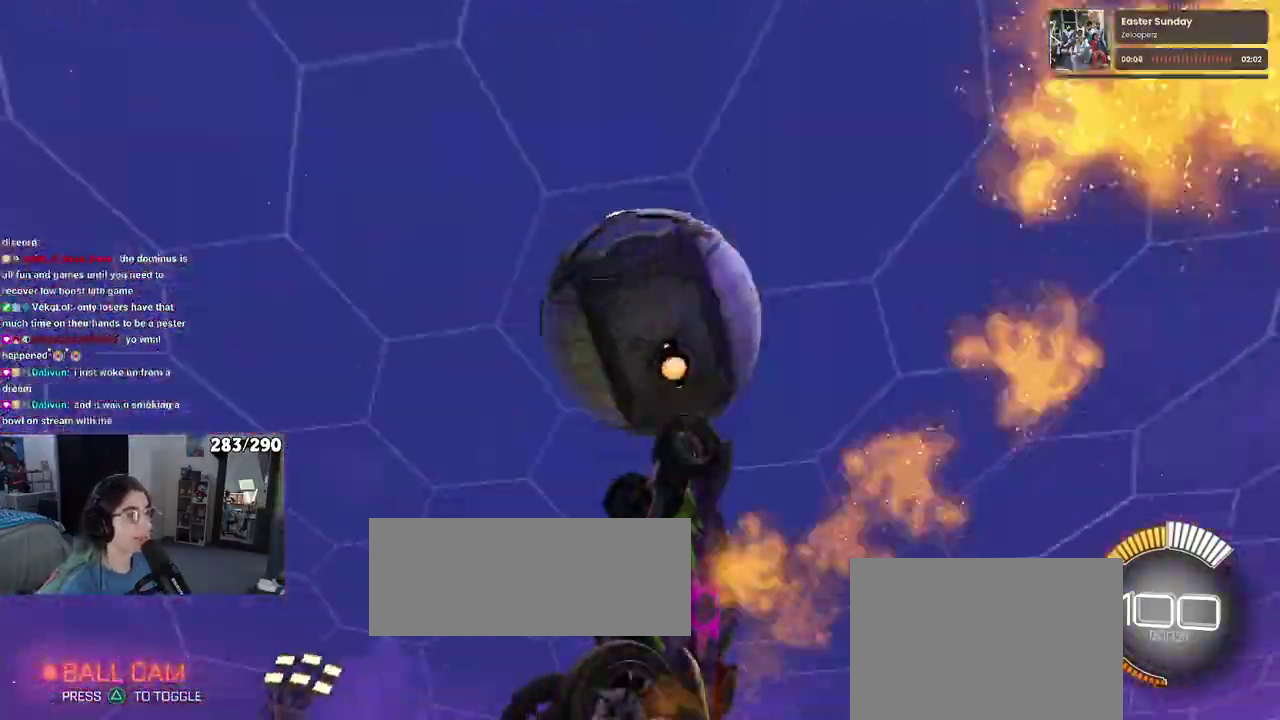
{"buttons": [], "left_stick": "up-right", "right_stick": "center", "events": [[150, "left_stick", "up-right"]]}
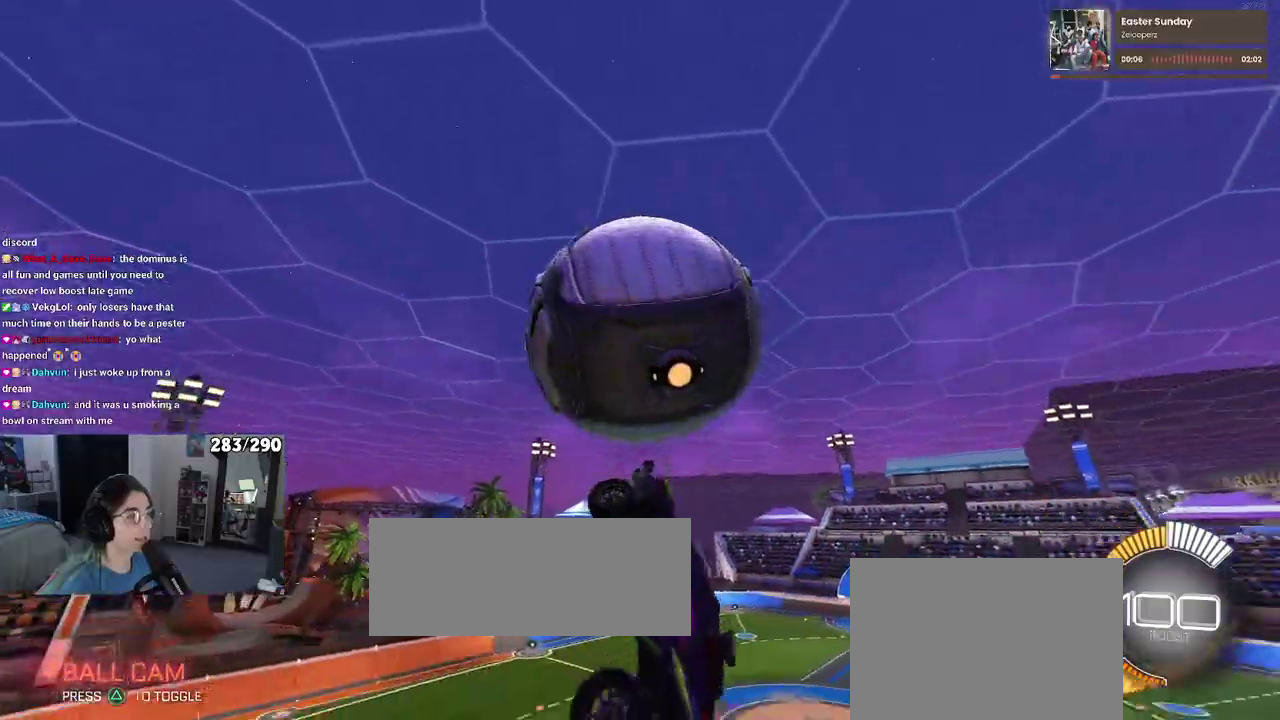
{"buttons": [], "left_stick": "down", "right_stick": "center", "events": [[283, "left_stick", "left"], [367, "left_stick", "down-left"], [483, "left_stick", "down"]]}
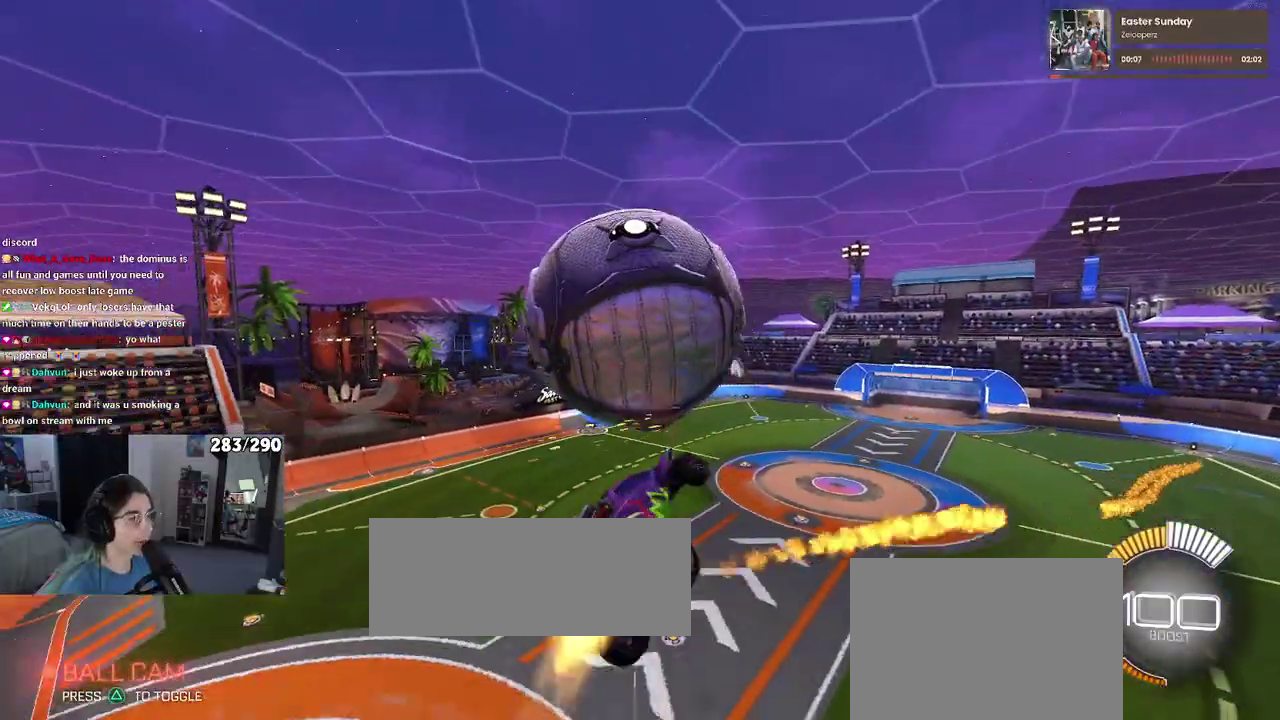
{"buttons": [], "left_stick": "center", "right_stick": "center", "events": [[17, "left_stick", "down-right"], [183, "left_stick", "right"], [483, "left_stick", "center"]]}
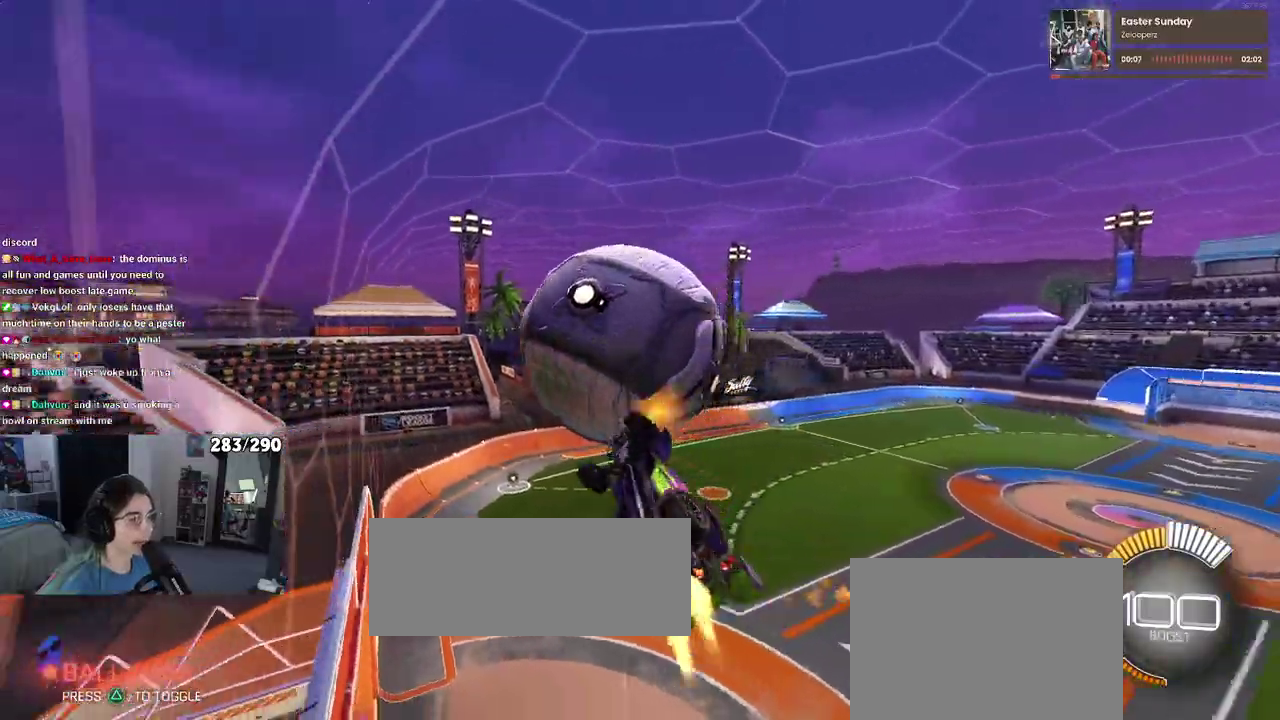
{"buttons": [], "left_stick": "right", "right_stick": "center", "events": [[100, "left_stick", "right"], [200, "left_stick", "center"], [417, "left_stick", "right"]]}
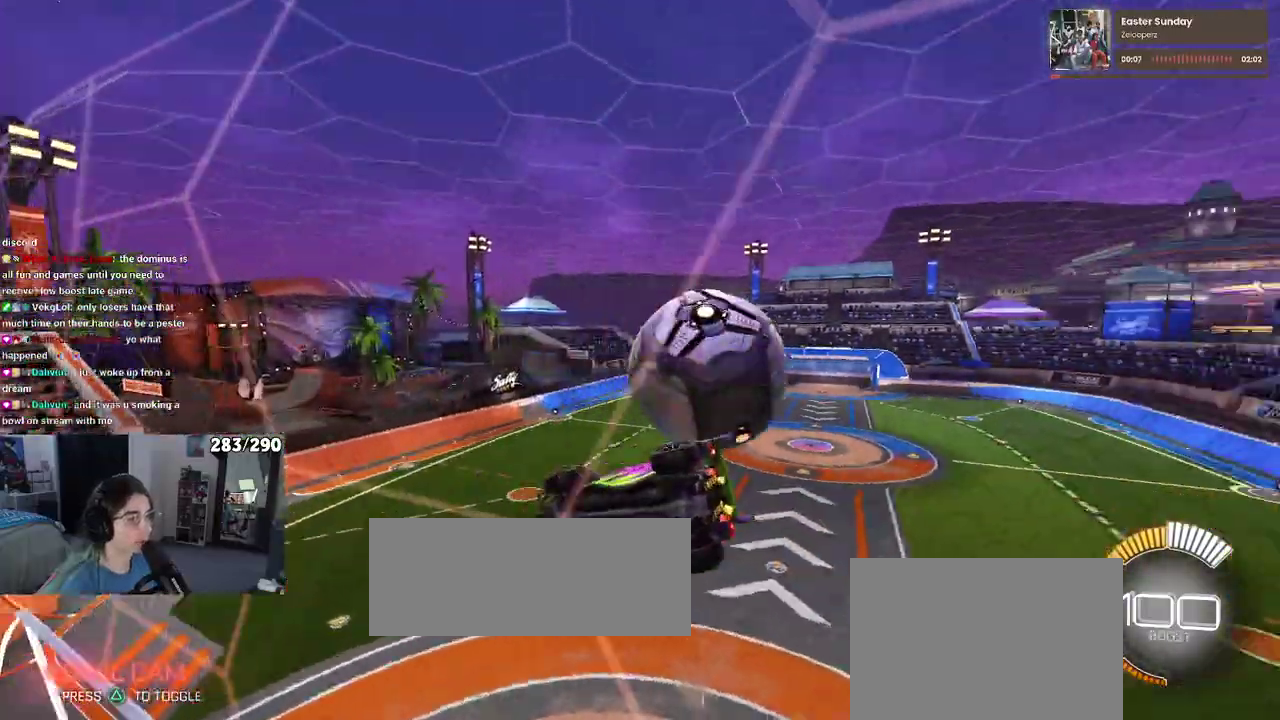
{"buttons": ["SQUARE"], "left_stick": "down", "right_stick": "center", "events": [[217, "CROSS", "down"], [217, "left_stick", "down-right"], [267, "left_stick", "down"], [350, "CROSS", "up"], [400, "SQUARE", "down"]]}
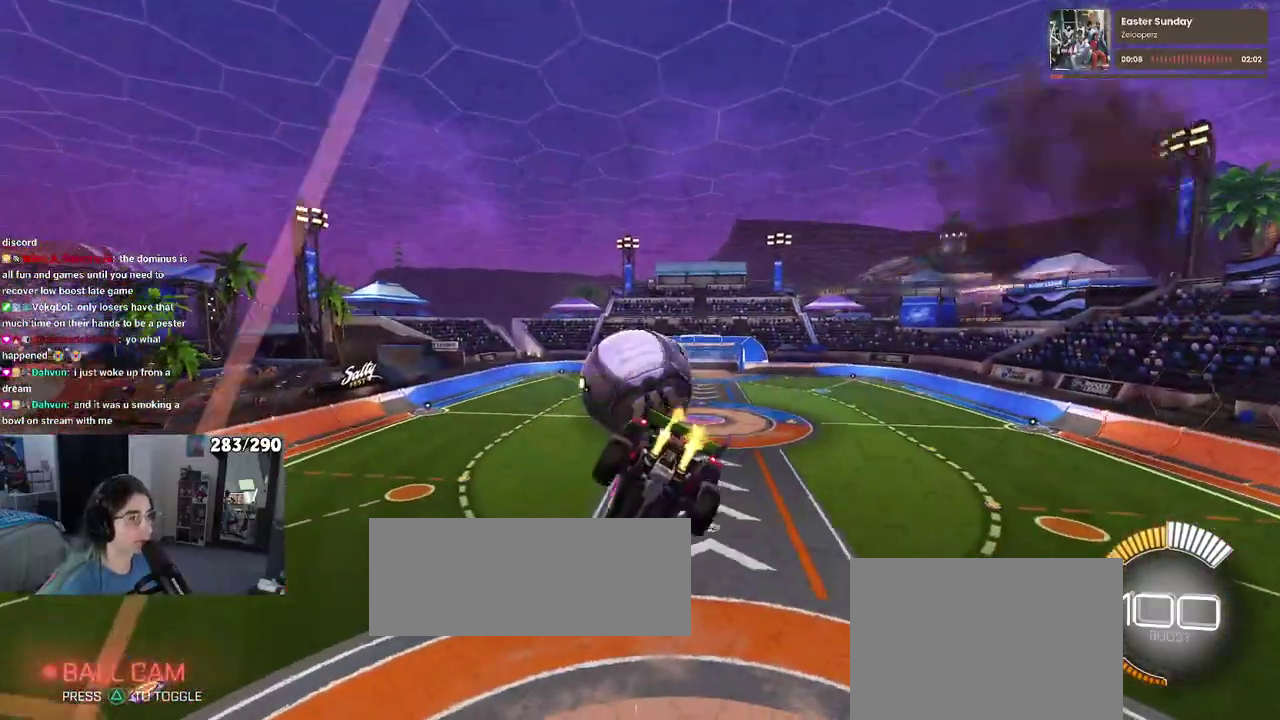
{"buttons": ["CROSS"], "left_stick": "up-left", "right_stick": "center", "events": [[50, "left_stick", "down-left"], [117, "left_stick", "center"], [183, "SQUARE", "up"], [450, "left_stick", "up-left"], [500, "CROSS", "down"]]}
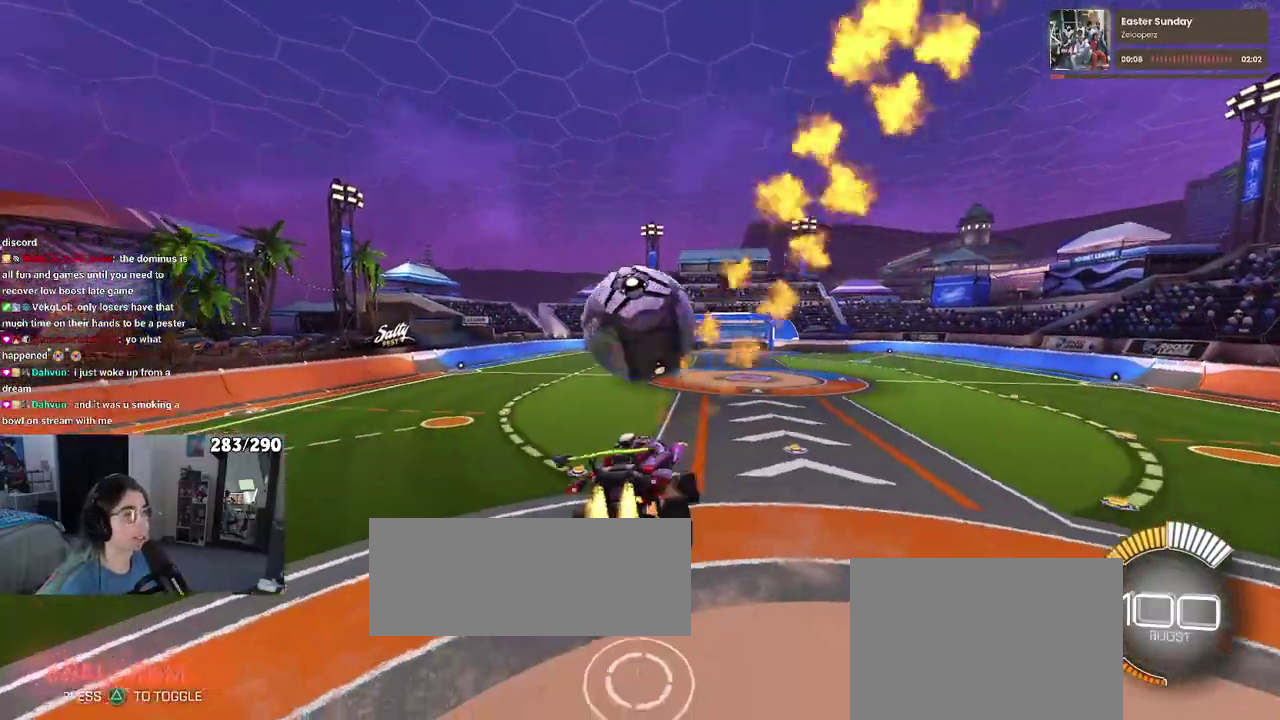
{"buttons": ["SQUARE"], "left_stick": "down", "right_stick": "center", "events": [[117, "CROSS", "up"], [117, "left_stick", "down"], [200, "SQUARE", "down"]]}